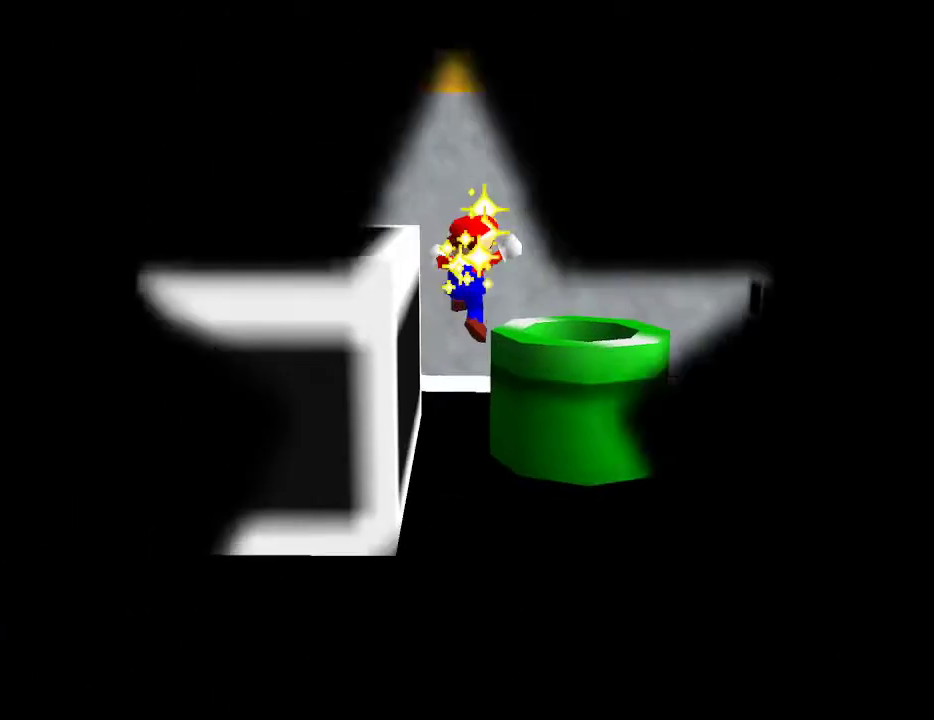
Gameplay with a controller (Nintendo layout); each line is a JSON object with the inputs held at the frame after it. "events" lists button and stick changes between this image and that frame as [ms after this image, input, new state], when the widget could be followed in between. Not read: L3 R3.
{"buttons": [], "left_stick": "center", "events": [[300, "A", "down"], [367, "A", "up"], [433, "A", "down"], [483, "A", "up"]]}
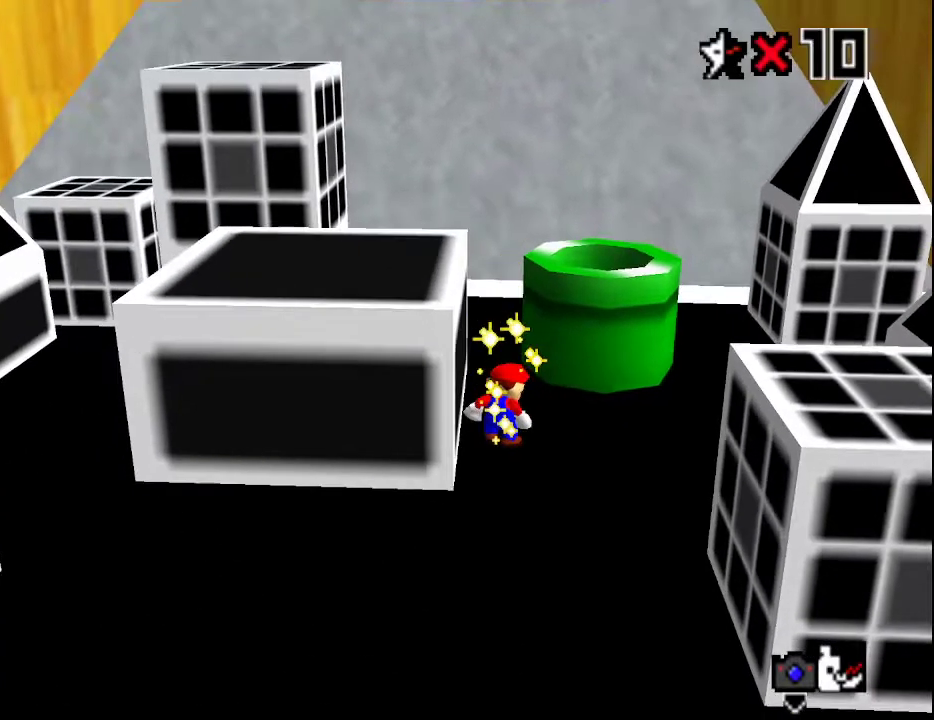
{"buttons": [], "left_stick": "center", "events": []}
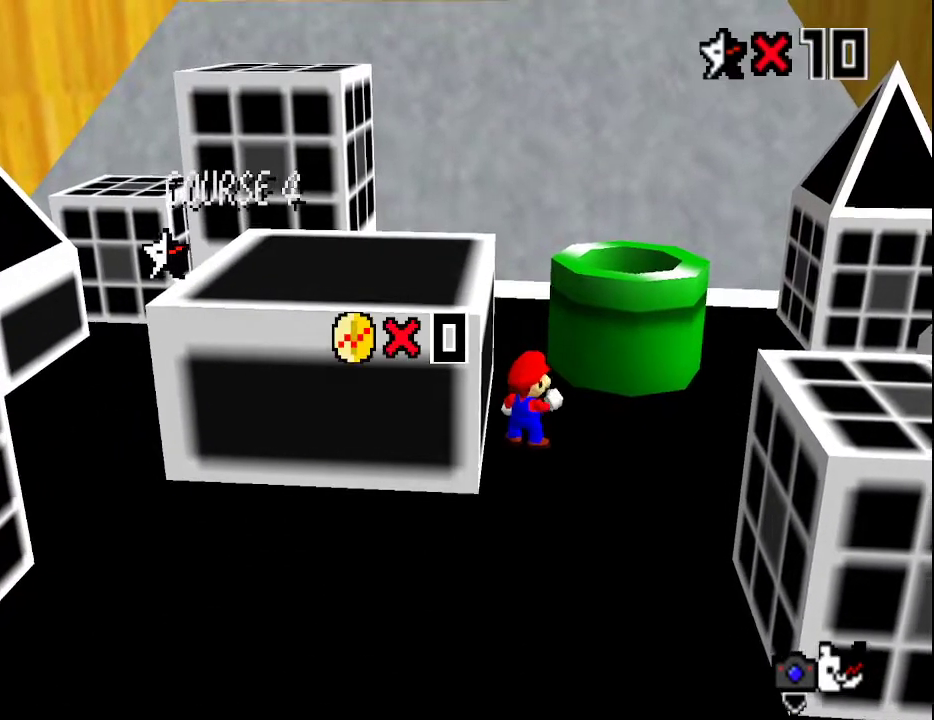
{"buttons": [], "left_stick": "center", "events": []}
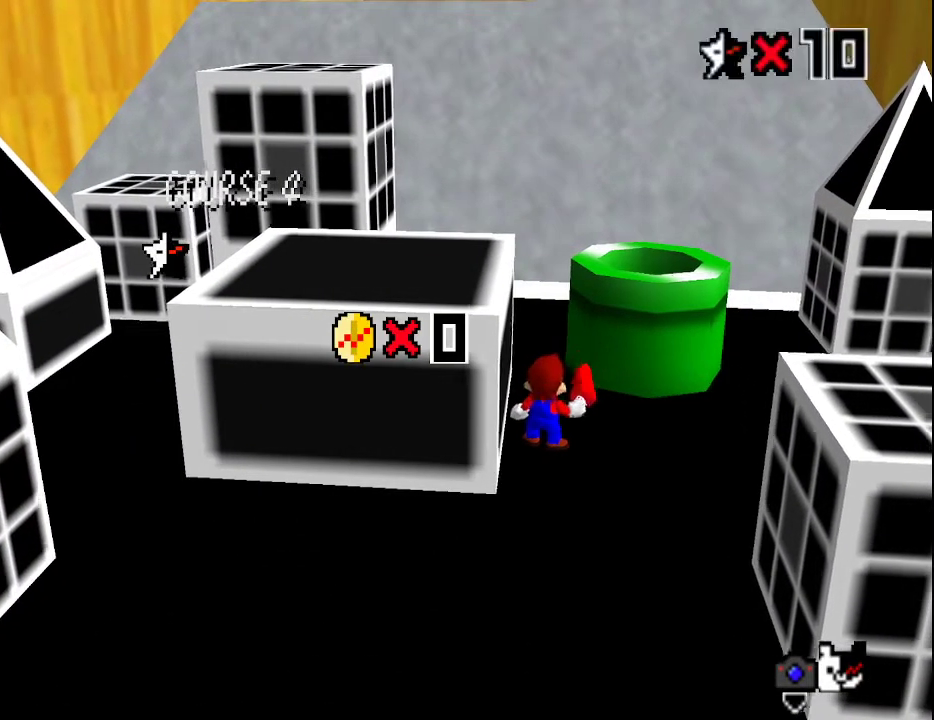
{"buttons": [], "left_stick": "center", "events": []}
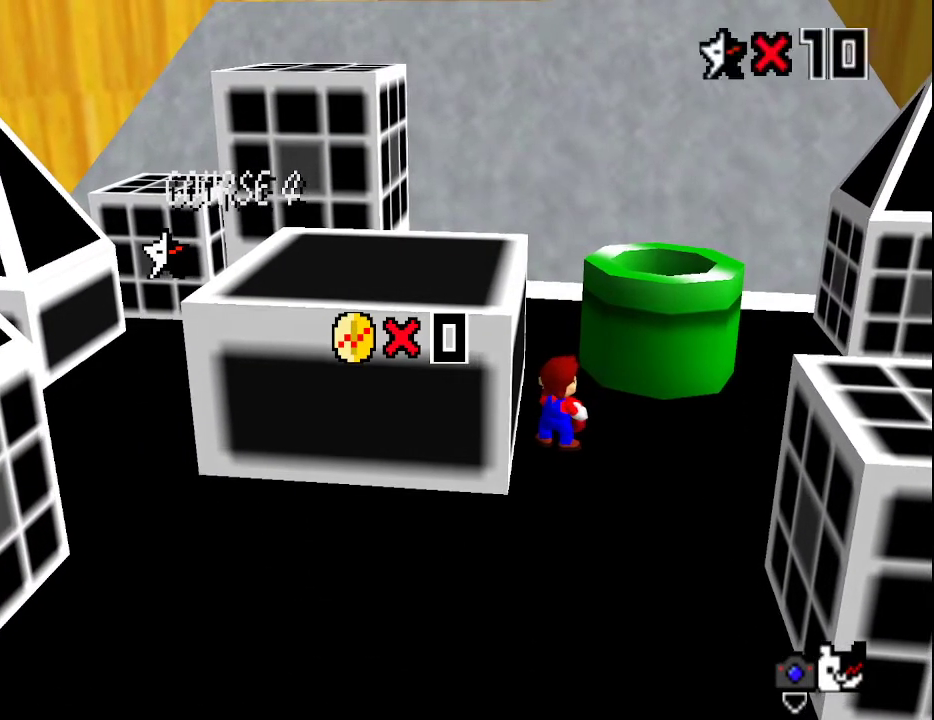
{"buttons": [], "left_stick": "center", "events": [[350, "A", "down"], [433, "A", "up"]]}
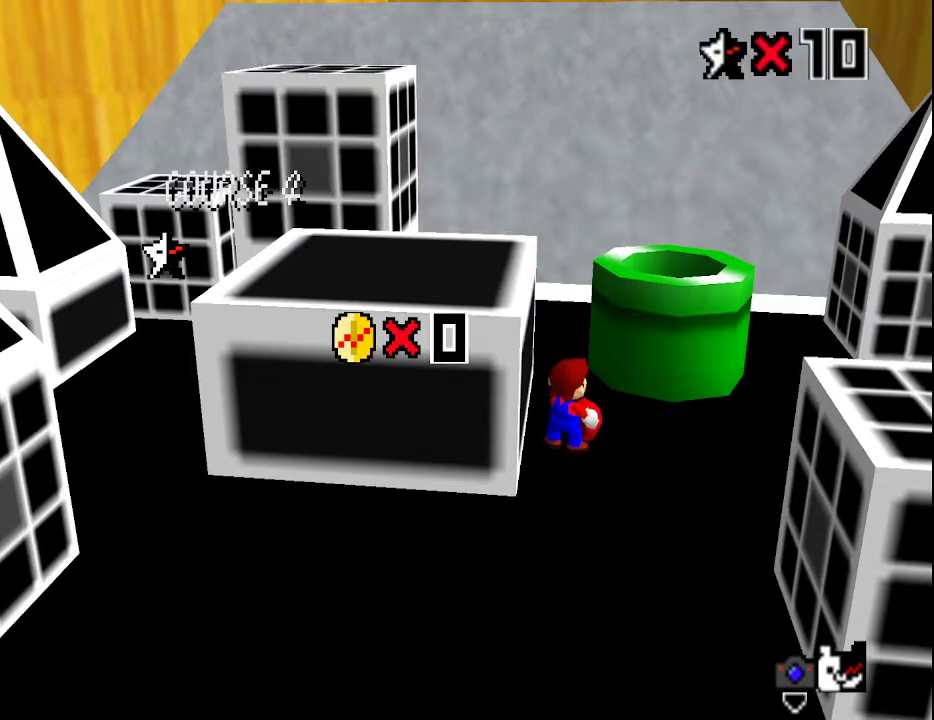
{"buttons": [], "left_stick": "center", "events": [[33, "A", "down"], [100, "A", "up"], [150, "A", "down"], [283, "A", "up"], [400, "A", "down"], [433, "A", "up"]]}
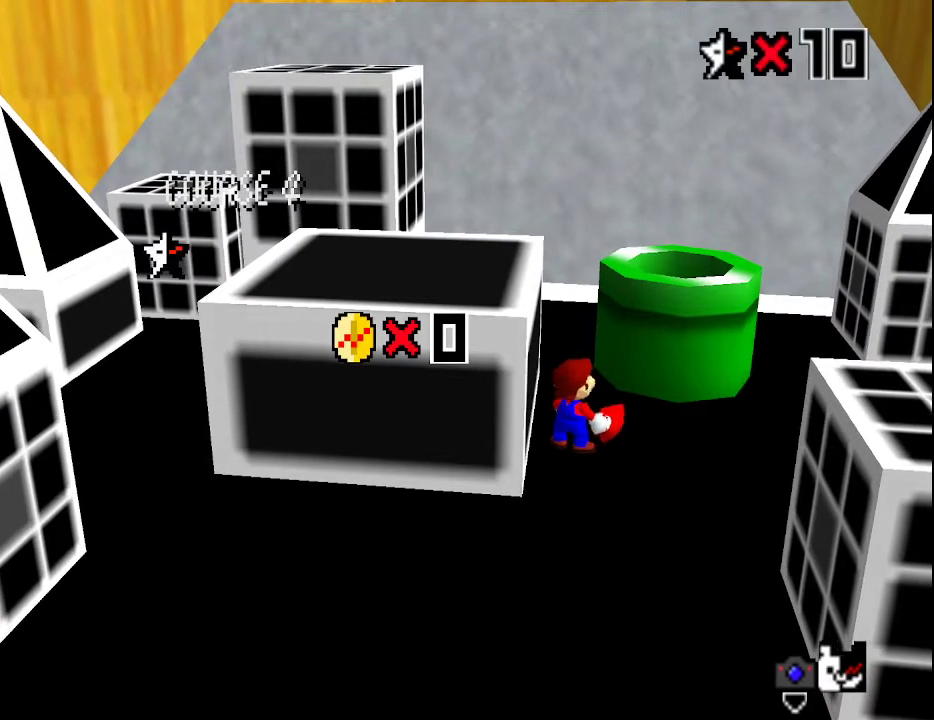
{"buttons": ["A"], "left_stick": "center", "events": [[100, "A", "down"], [150, "A", "up"], [183, "A", "down"], [217, "A", "up"], [317, "A", "down"], [450, "A", "up"], [483, "A", "down"]]}
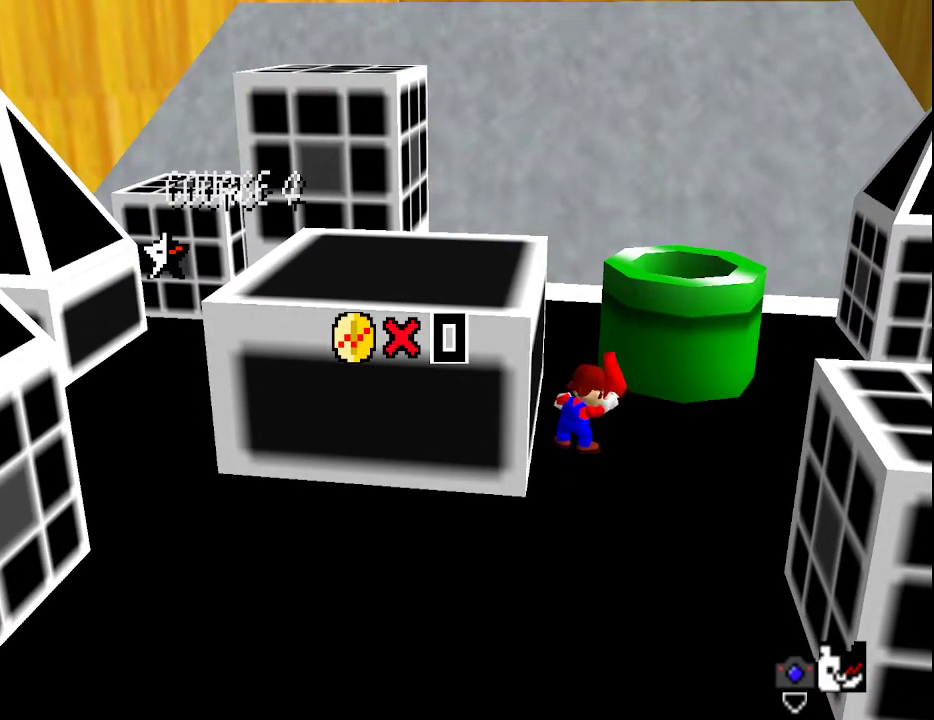
{"buttons": [], "left_stick": "center", "events": [[50, "A", "up"], [117, "A", "down"], [183, "A", "up"], [333, "A", "down"], [367, "A", "up"], [417, "A", "down"], [450, "A", "up"]]}
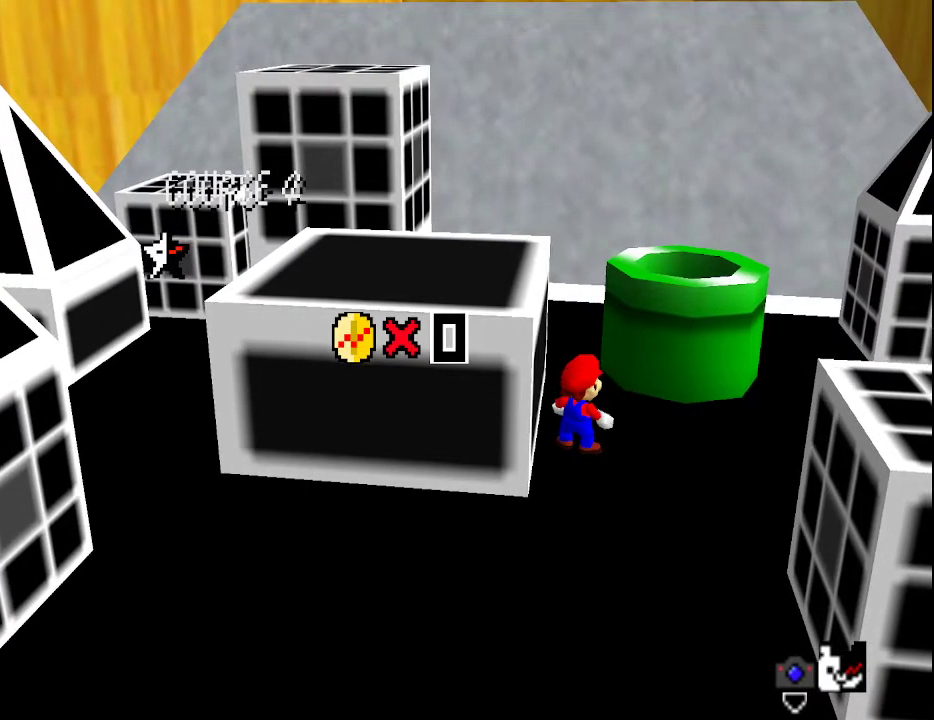
{"buttons": [], "left_stick": "center", "events": [[17, "A", "down"], [50, "A", "up"], [117, "A", "down"], [183, "A", "up"], [233, "A", "down"], [250, "A", "up"], [283, "A", "down"], [350, "A", "up"]]}
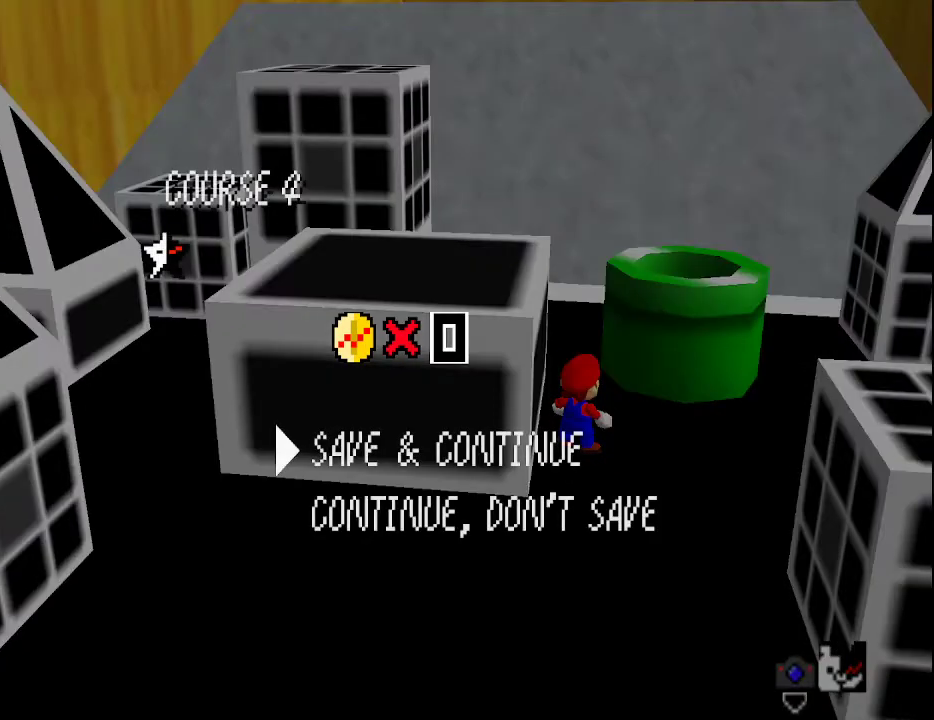
{"buttons": ["A"], "left_stick": "up-right", "events": [[17, "A", "down"], [67, "A", "up"], [133, "left_stick", "up-right"], [367, "A", "down"]]}
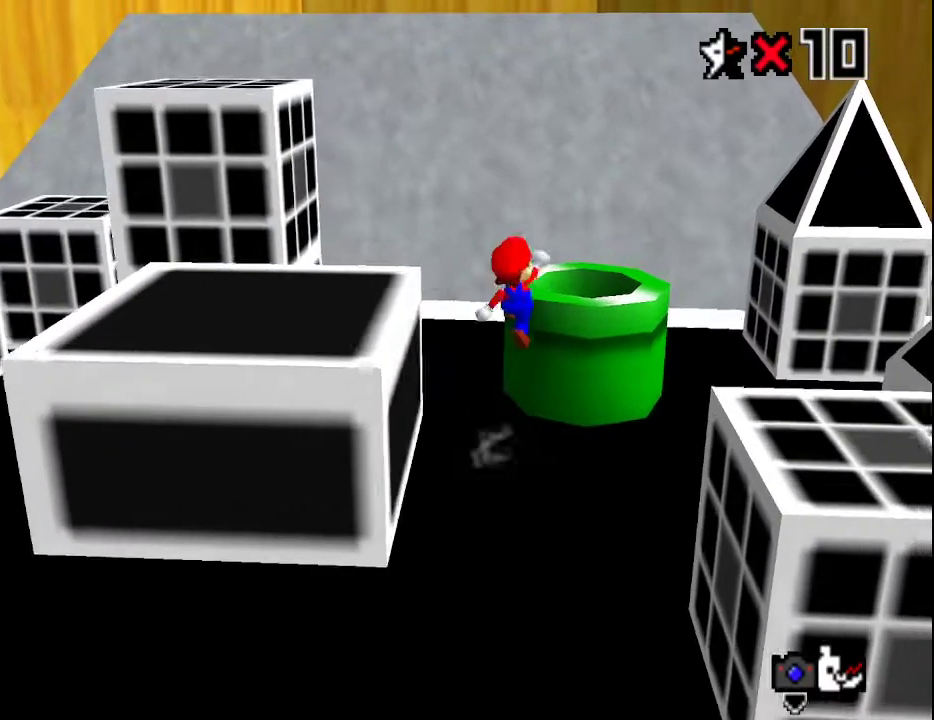
{"buttons": [], "left_stick": "down-left", "events": [[17, "B", "down"], [83, "A", "up"], [100, "B", "up"], [200, "left_stick", "center"], [300, "left_stick", "down-left"]]}
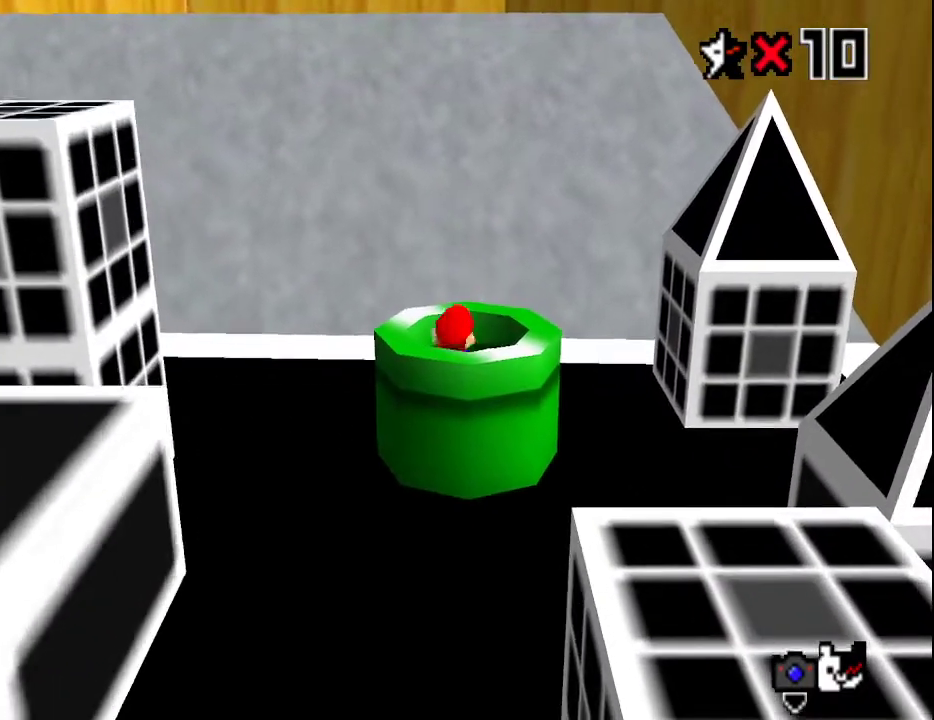
{"buttons": [], "left_stick": "center", "events": [[33, "left_stick", "center"], [417, "A", "down"], [483, "A", "up"]]}
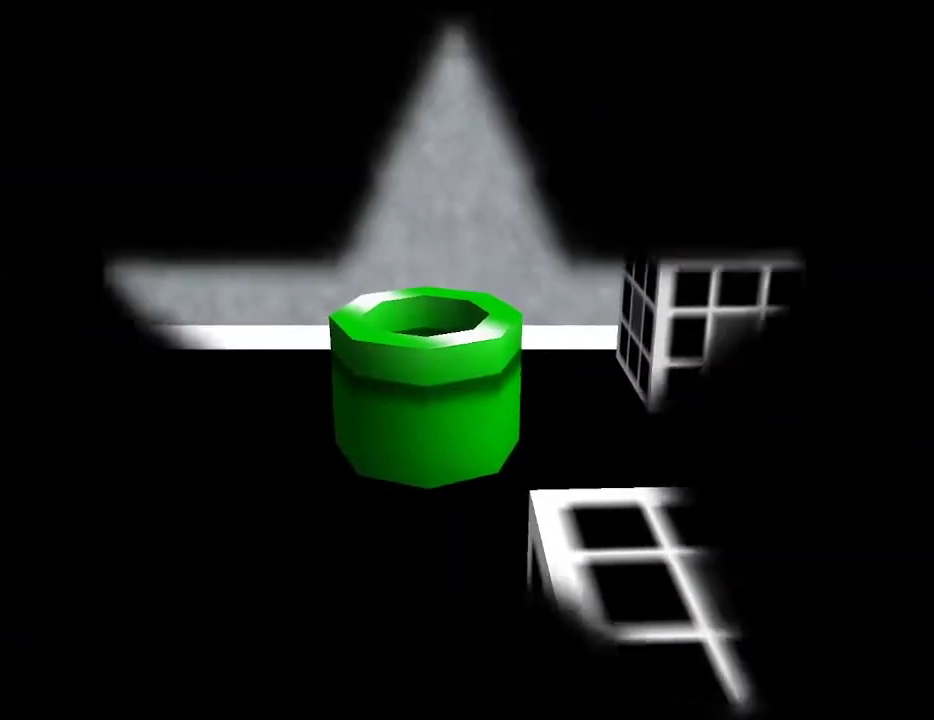
{"buttons": [], "left_stick": "center", "events": [[50, "A", "down"], [100, "A", "up"], [233, "A", "down"], [267, "A", "up"], [450, "A", "down"], [467, "A", "up"]]}
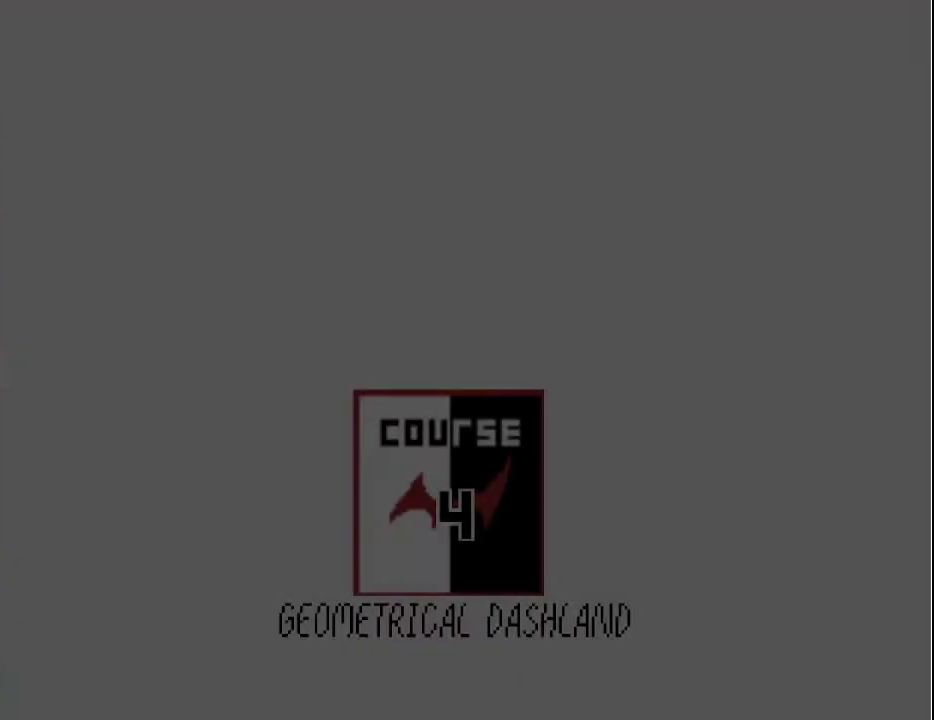
{"buttons": ["A"], "left_stick": "center", "events": [[67, "A", "down"], [83, "A", "up"], [150, "A", "down"], [183, "A", "up"], [250, "A", "down"], [283, "A", "up"], [350, "A", "down"]]}
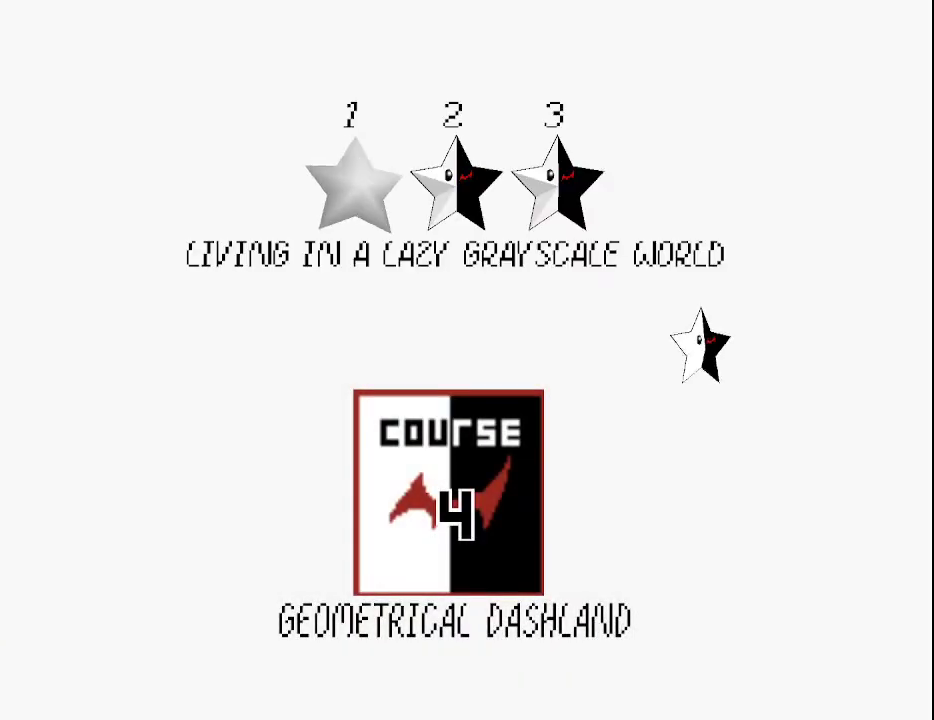
{"buttons": [], "left_stick": "center", "events": [[67, "A", "up"], [150, "A", "down"], [217, "A", "up"], [250, "A", "down"], [283, "A", "up"], [350, "A", "down"], [383, "A", "up"], [400, "A", "down"], [483, "A", "up"]]}
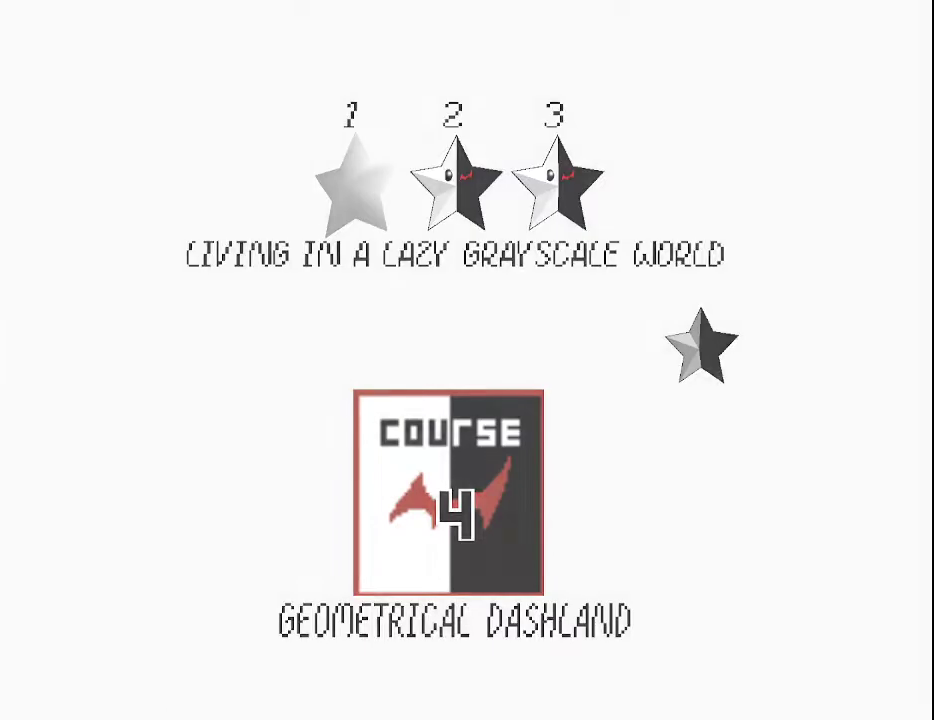
{"buttons": [], "left_stick": "up-right", "events": [[33, "A", "down"], [67, "A", "up"], [417, "left_stick", "up-right"]]}
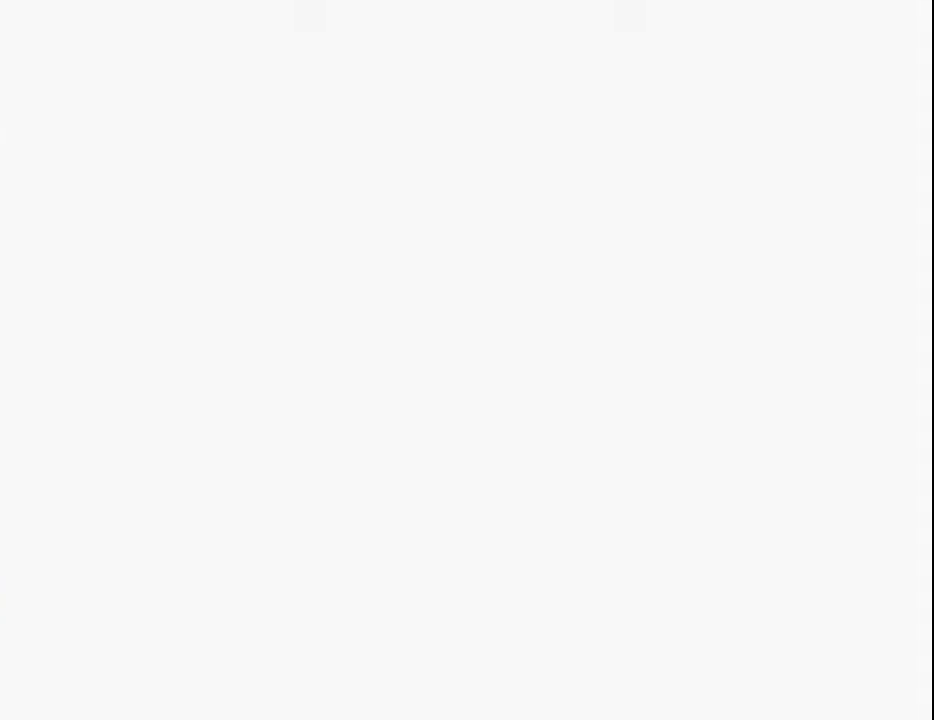
{"buttons": [], "left_stick": "up-right", "events": []}
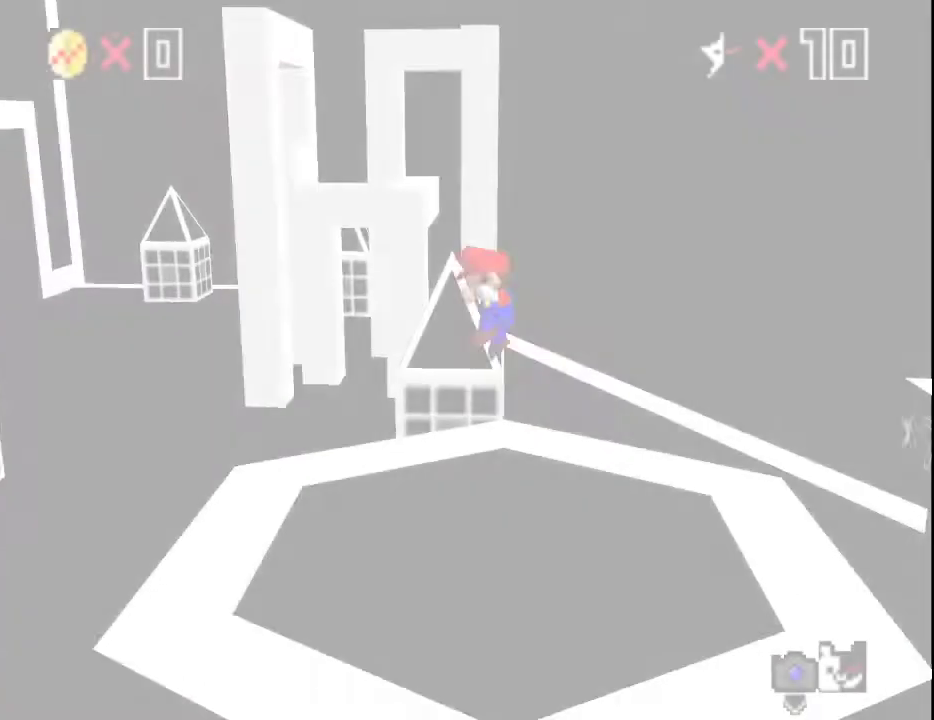
{"buttons": ["A"], "left_stick": "up-right", "events": [[17, "C_DOWN", "down"], [17, "C_RIGHT", "down"], [100, "C_RIGHT", "up"], [133, "C_DOWN", "up"], [233, "A", "down"]]}
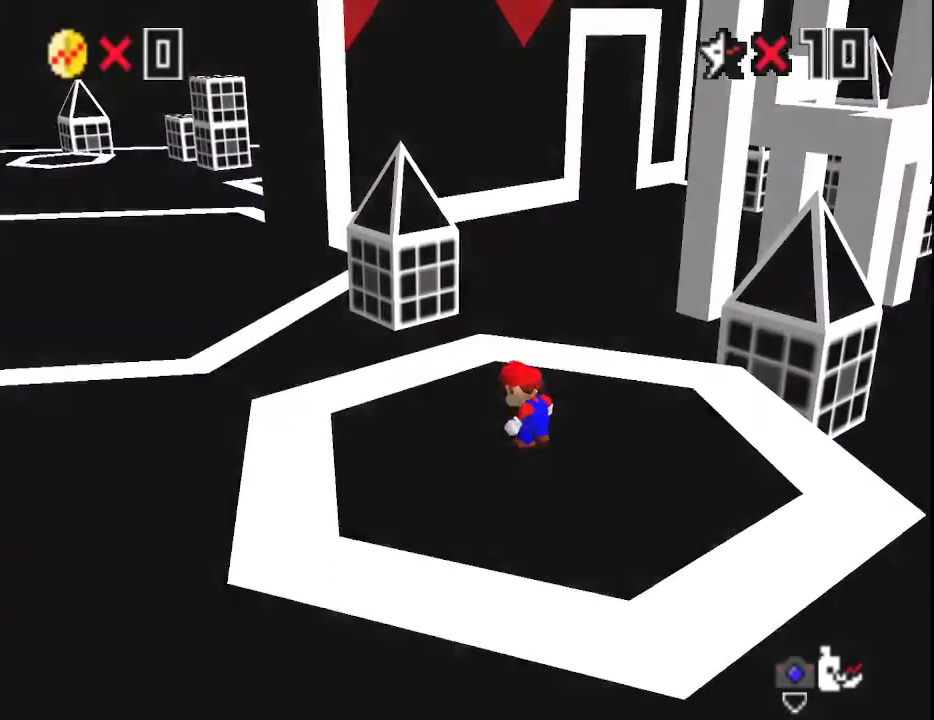
{"buttons": [], "left_stick": "up-right", "events": [[267, "B", "down"], [383, "B", "up"], [417, "A", "up"]]}
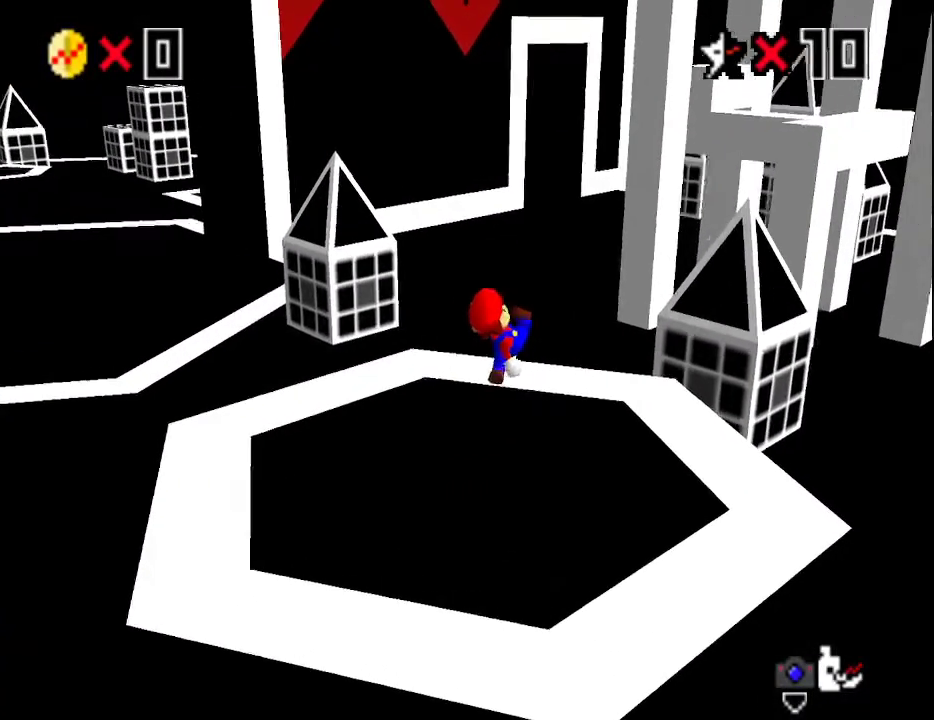
{"buttons": ["A", "Z"], "left_stick": "up", "events": [[233, "left_stick", "up"], [383, "Z", "down"], [417, "A", "down"]]}
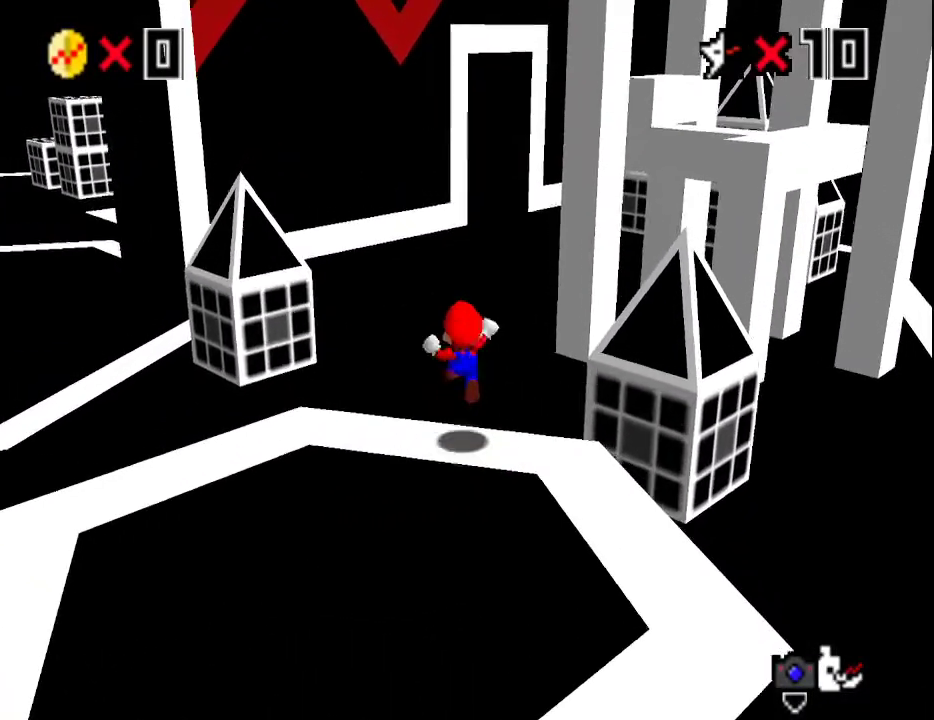
{"buttons": [], "left_stick": "up-right", "events": [[33, "A", "up"], [33, "left_stick", "up-right"], [100, "Z", "up"]]}
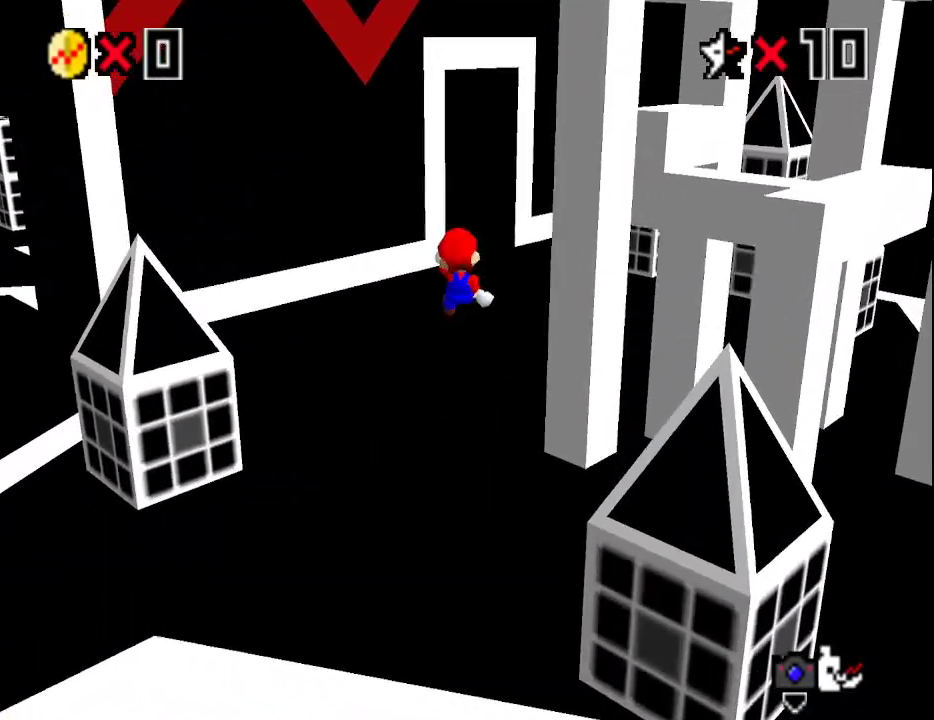
{"buttons": [], "left_stick": "up", "events": [[200, "left_stick", "up"]]}
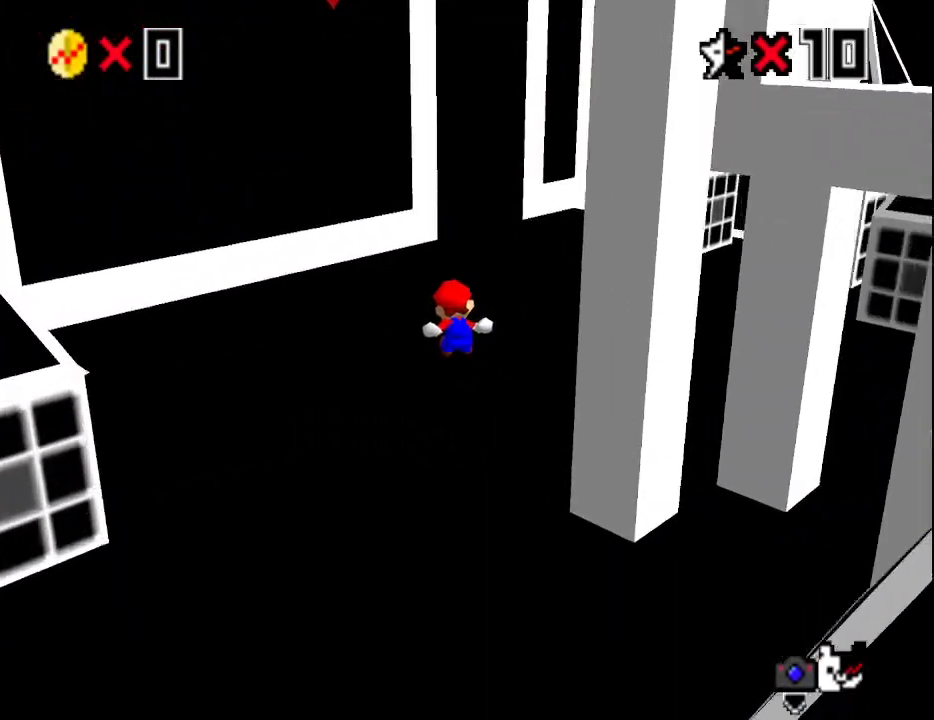
{"buttons": [], "left_stick": "up", "events": []}
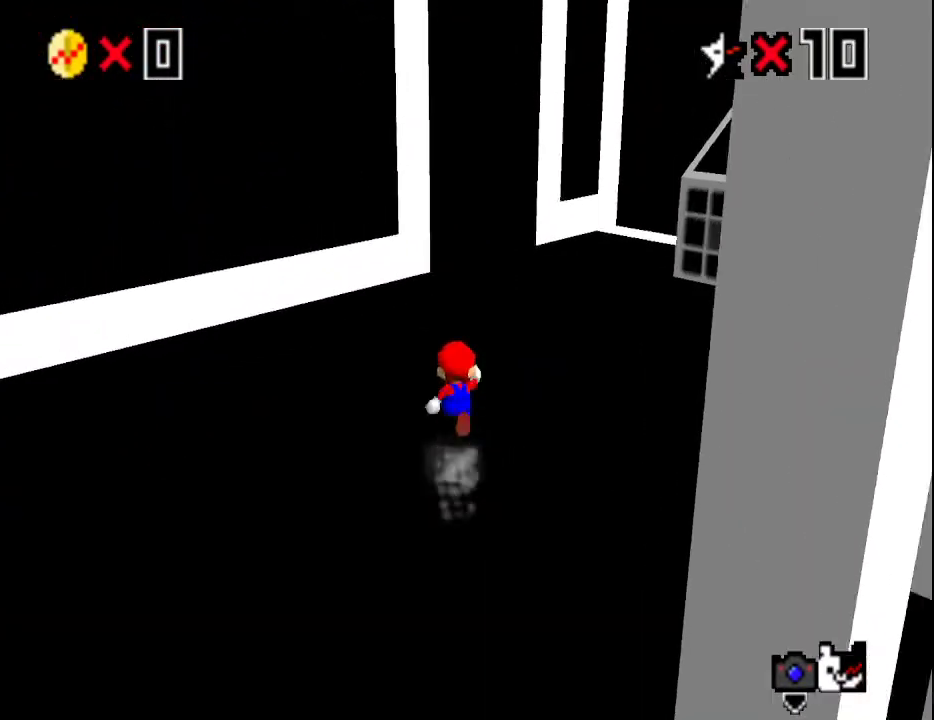
{"buttons": [], "left_stick": "left", "events": [[17, "A", "down"], [83, "B", "down"], [100, "A", "up"], [100, "B", "up"], [233, "C_LEFT", "down"], [267, "C_LEFT", "up"], [317, "C_LEFT", "down"], [317, "left_stick", "up-left"], [383, "C_LEFT", "up"], [417, "left_stick", "left"]]}
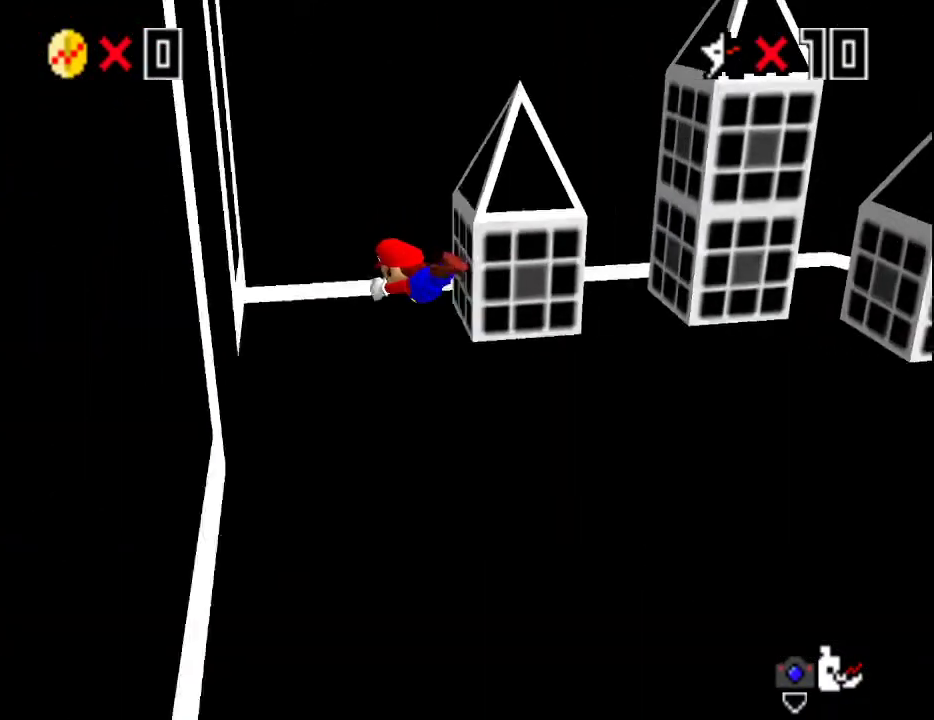
{"buttons": ["A", "B"], "left_stick": "down", "events": [[233, "left_stick", "down-left"], [417, "A", "down"], [450, "B", "down"], [483, "left_stick", "down"]]}
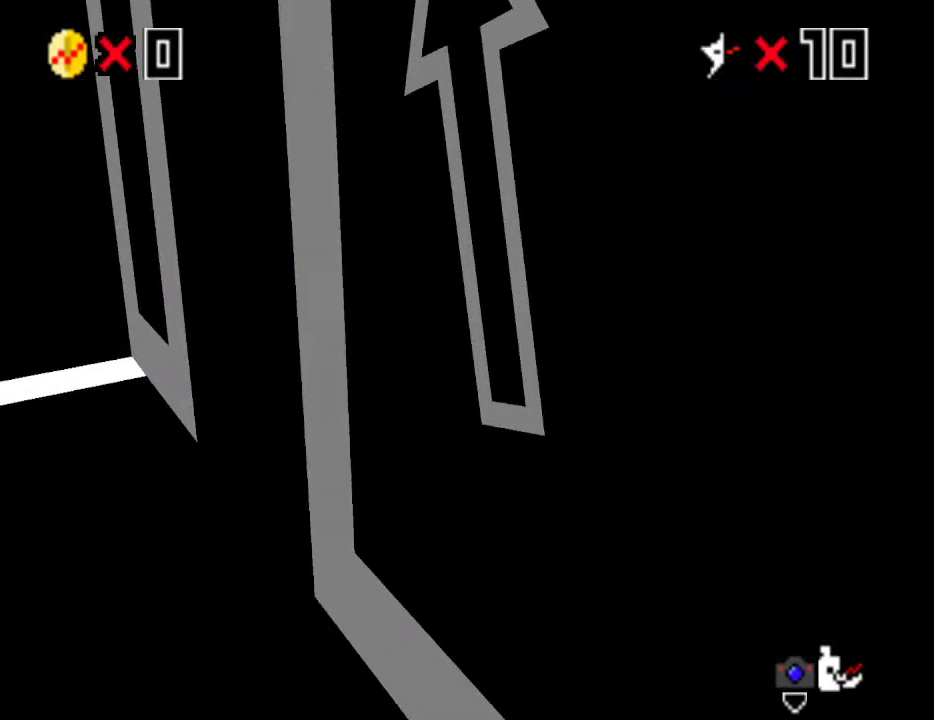
{"buttons": [], "left_stick": "down-left", "events": [[17, "C_DOWN", "down"], [50, "A", "up"], [50, "B", "up"], [100, "C_LEFT", "down"], [167, "C_DOWN", "up"], [233, "C_LEFT", "up"], [450, "left_stick", "down-left"]]}
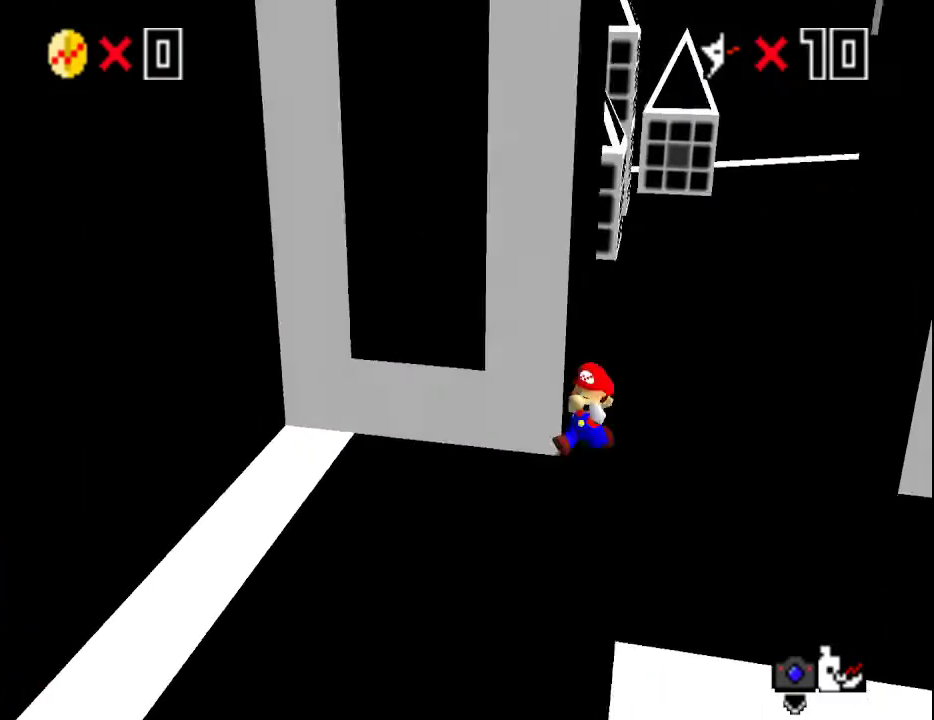
{"buttons": ["A"], "left_stick": "up", "events": [[350, "left_stick", "up-right"], [383, "A", "down"], [450, "left_stick", "up"]]}
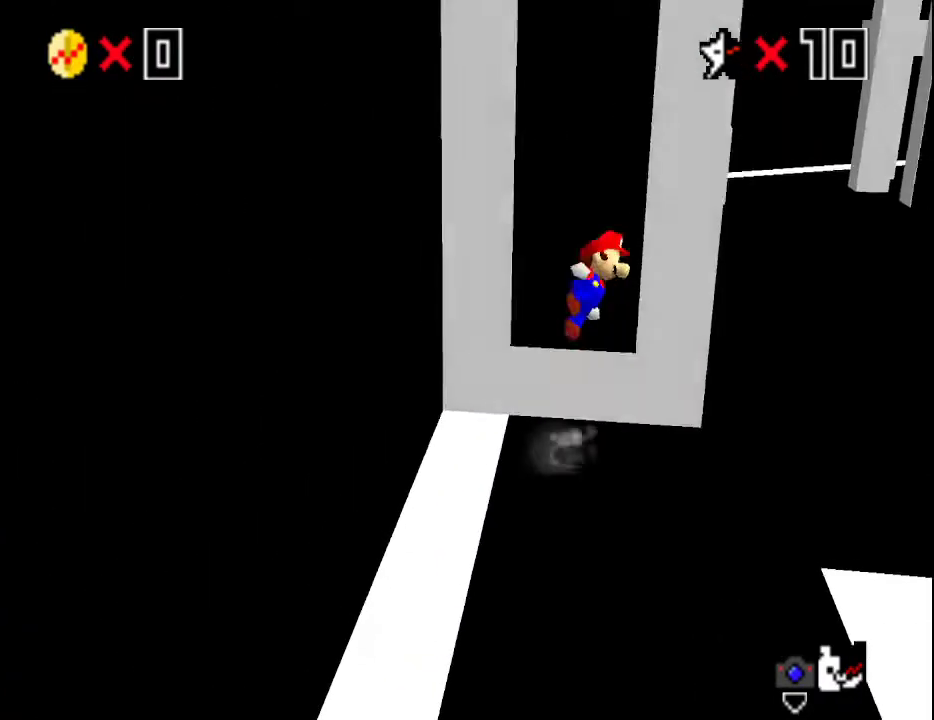
{"buttons": ["A"], "left_stick": "up", "events": [[250, "A", "up"], [317, "A", "down"]]}
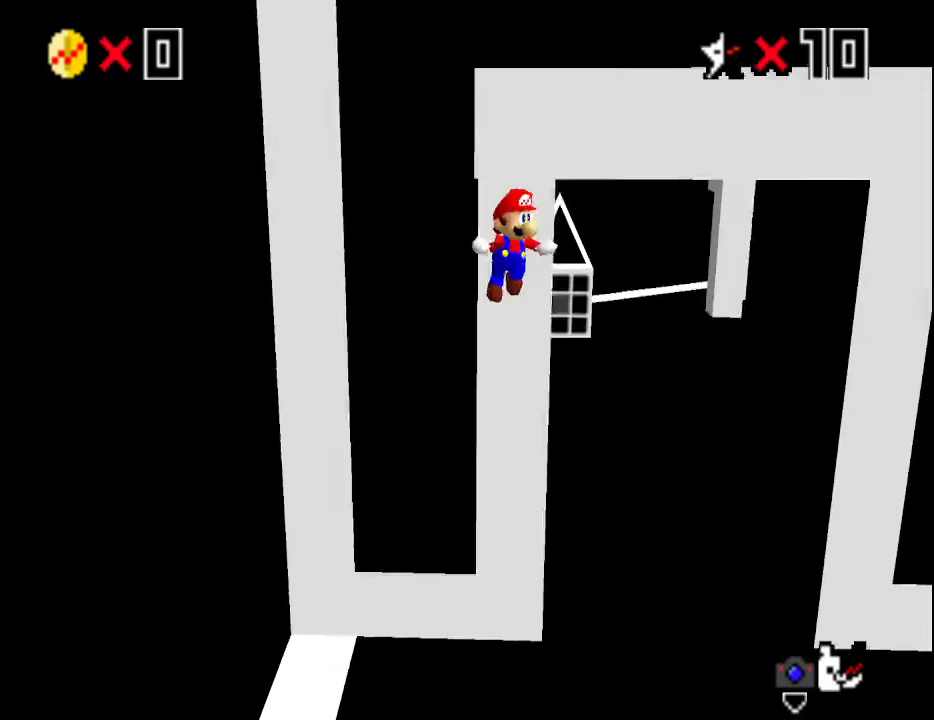
{"buttons": [], "left_stick": "center", "events": [[167, "A", "up"], [300, "left_stick", "center"]]}
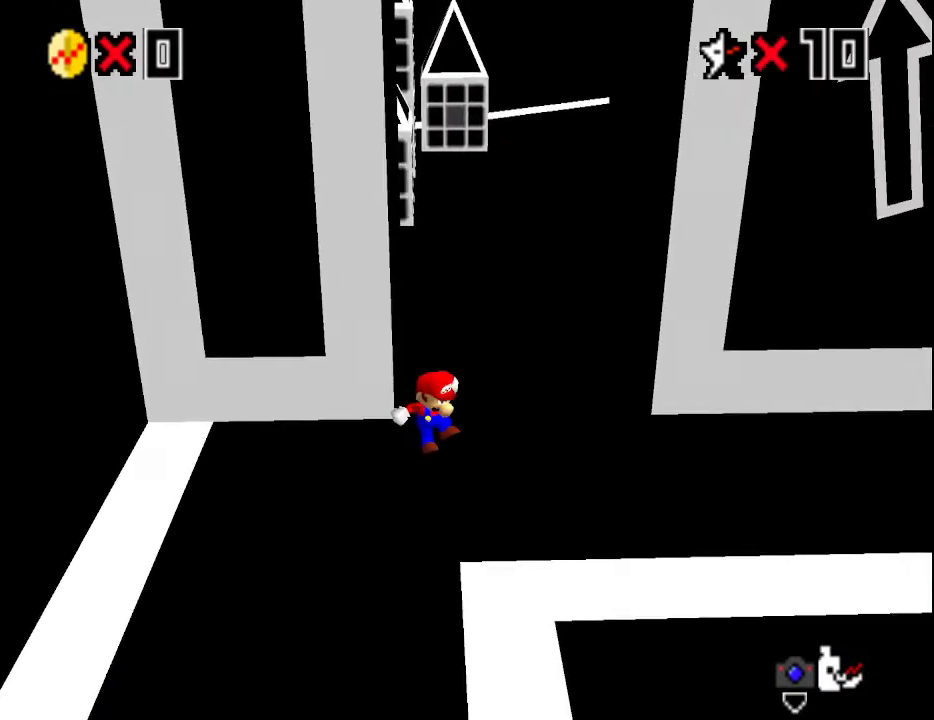
{"buttons": [], "left_stick": "left", "events": [[217, "left_stick", "down-left"], [333, "left_stick", "left"]]}